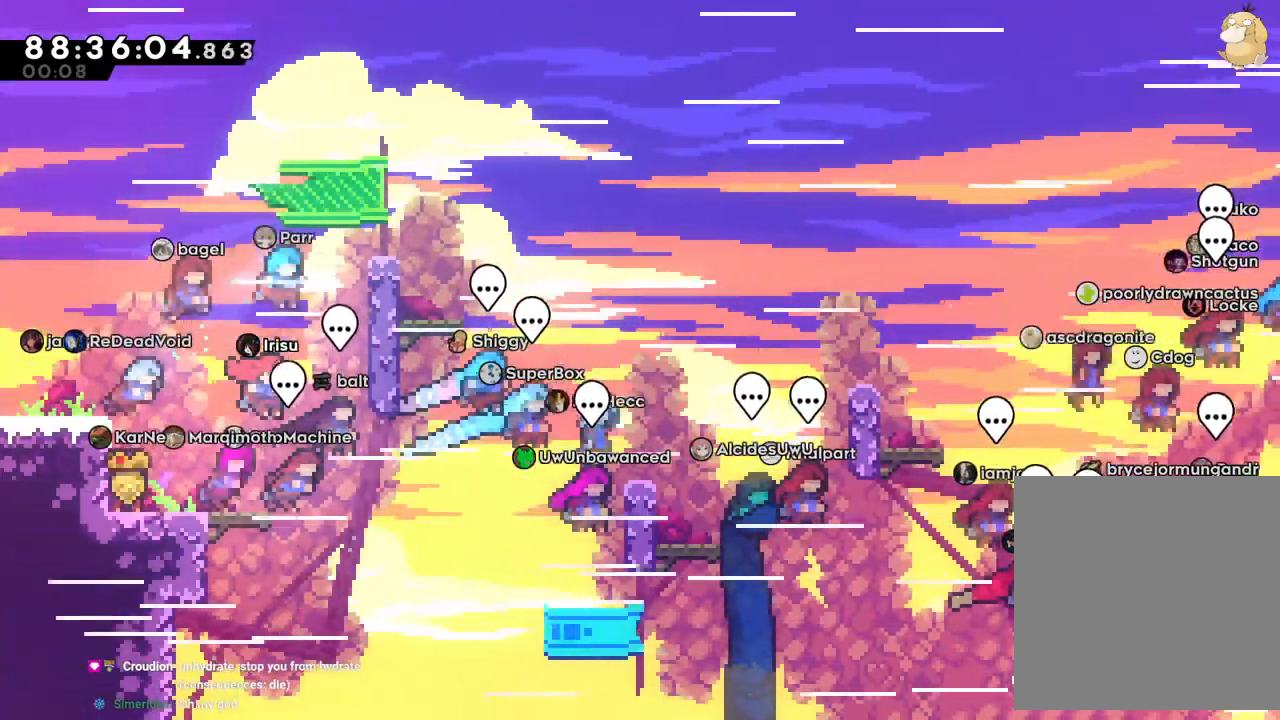
Gameplay with a controller (Nintendo layout); each line is a JSON object with the inputs held at the frame after it (dt_ms = milliseconds from this image to that frame). "events" lists button and stick changes between this image and that frame as [ms after this image, input, new state], when the widget could be followed in between. Not read: HOME L3 R3 SELECT START.
{"dt_ms": 1000, "buttons": ["DPAD_DOWN"], "left_stick": "center", "right_stick": "center"}
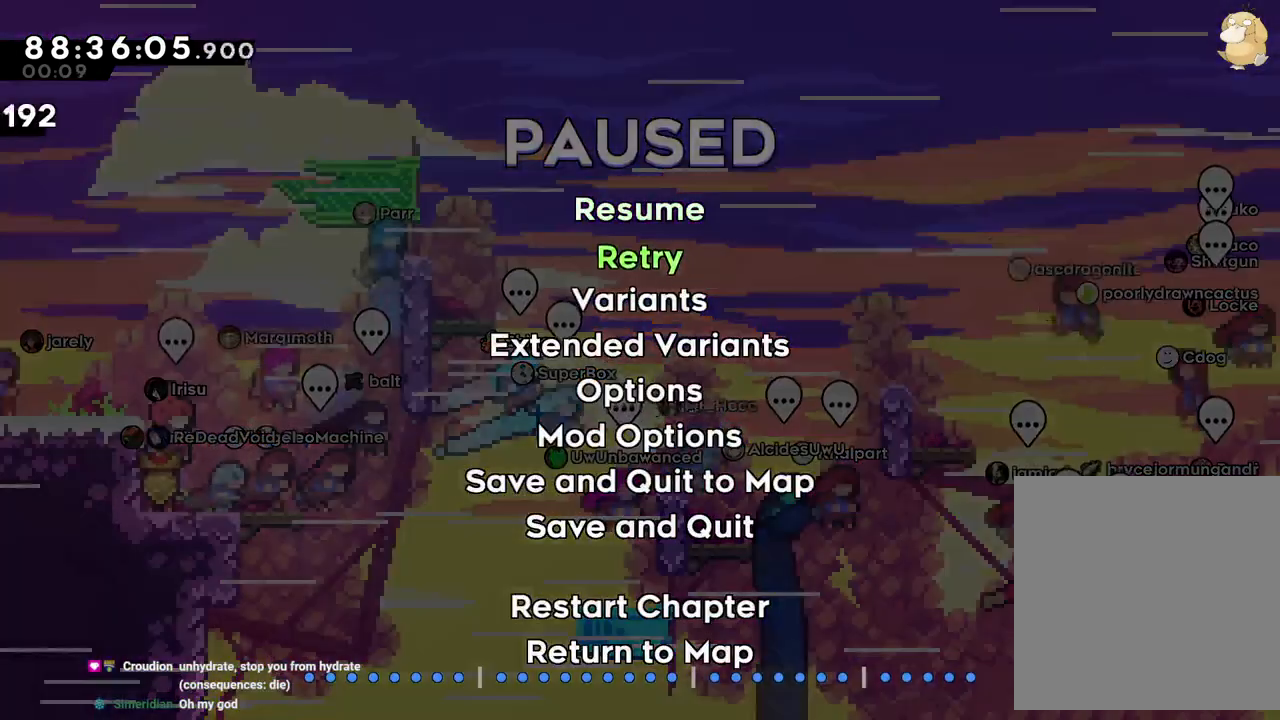
{"dt_ms": 500, "buttons": [], "left_stick": "center", "right_stick": "center", "events": [[17, "DPAD_DOWN", "up"], [117, "DPAD_DOWN", "down"], [167, "DPAD_DOWN", "up"], [250, "DPAD_DOWN", "down"], [333, "DPAD_DOWN", "up"], [400, "DPAD_DOWN", "down"], [500, "DPAD_DOWN", "up"]]}
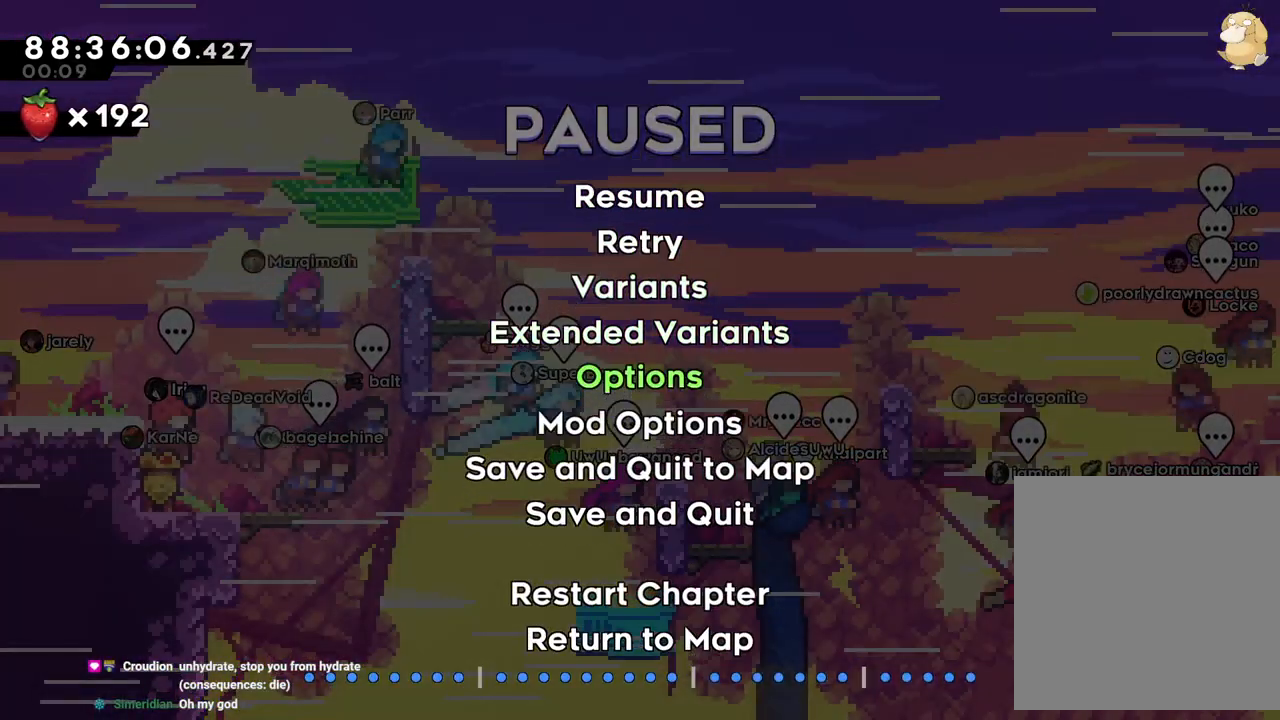
{"dt_ms": 500, "buttons": [], "left_stick": "center", "right_stick": "center", "events": [[167, "DPAD_DOWN", "down"], [317, "DPAD_DOWN", "up"]]}
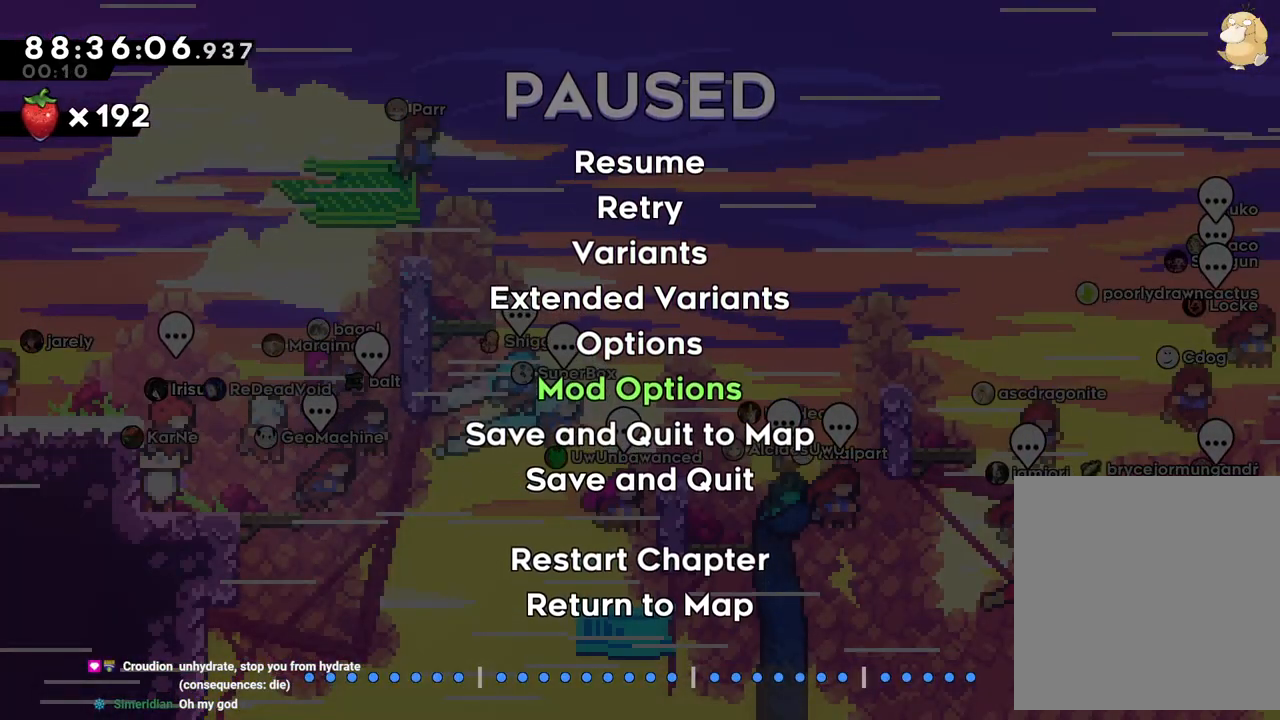
{"dt_ms": 500, "buttons": ["DPAD_DOWN"], "left_stick": "center", "right_stick": "center", "events": [[200, "A", "down"], [317, "A", "up"], [483, "DPAD_DOWN", "down"]]}
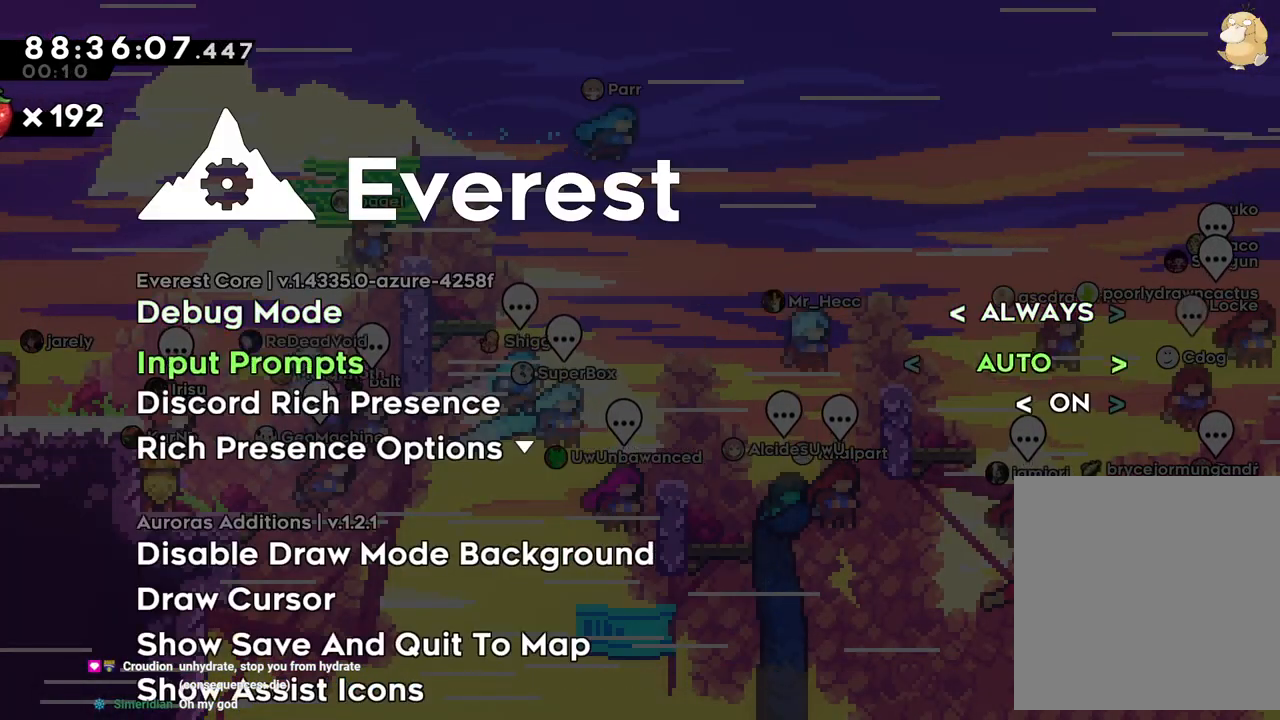
{"dt_ms": 500, "buttons": ["DPAD_DOWN"], "left_stick": "center", "right_stick": "center", "events": []}
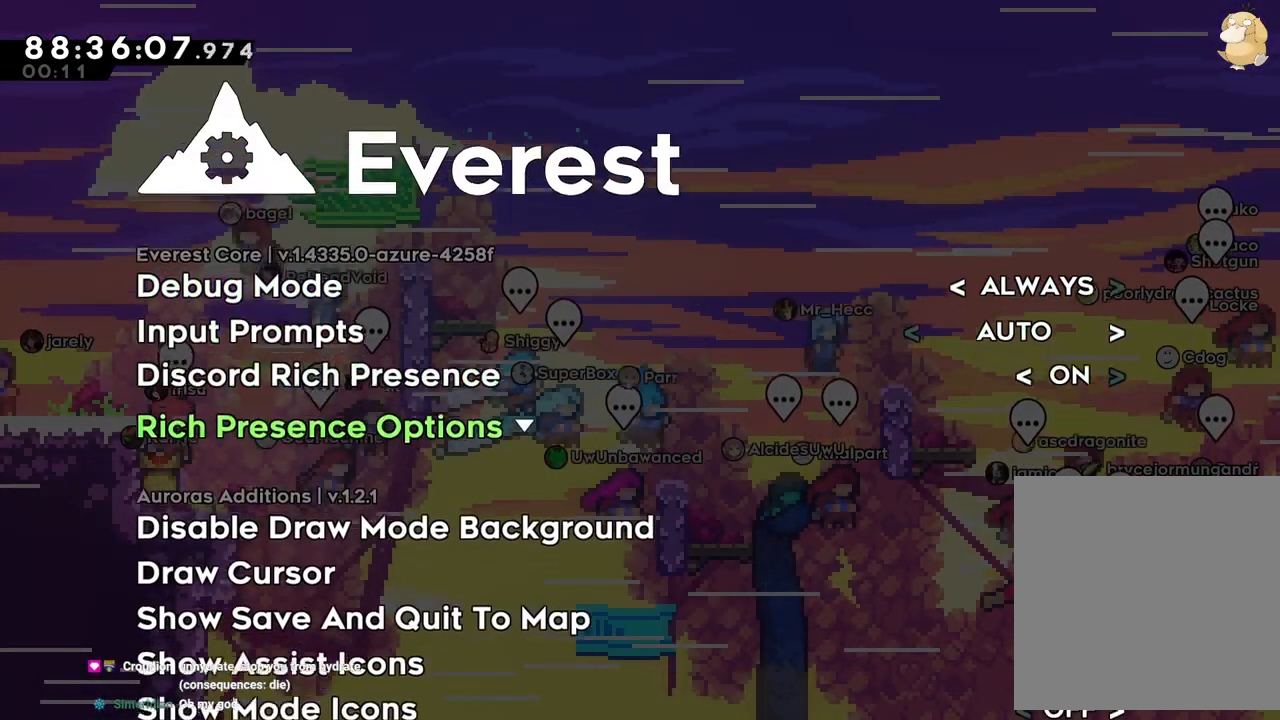
{"dt_ms": 500, "buttons": ["DPAD_DOWN"], "left_stick": "center", "right_stick": "center", "events": [[33, "L2", "down"], [83, "L2", "up"], [217, "L2", "down"], [267, "L2", "up"]]}
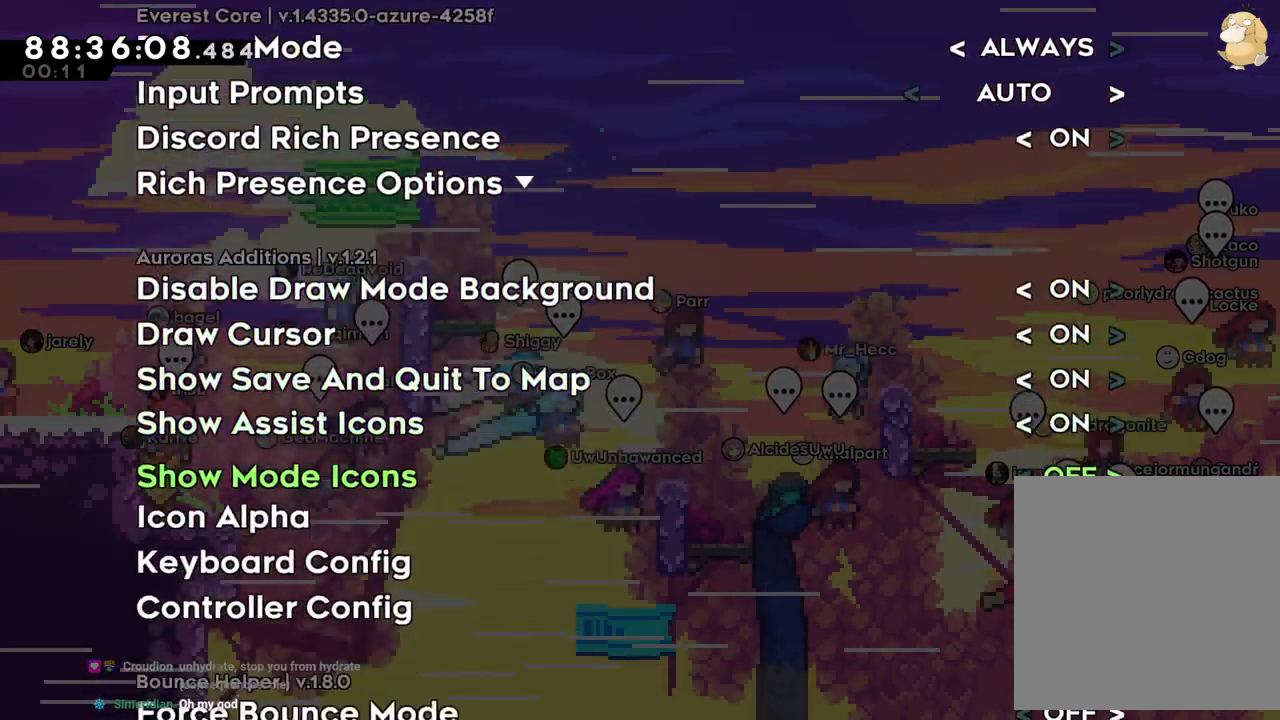
{"dt_ms": 500, "buttons": ["DPAD_DOWN"], "left_stick": "center", "right_stick": "center", "events": []}
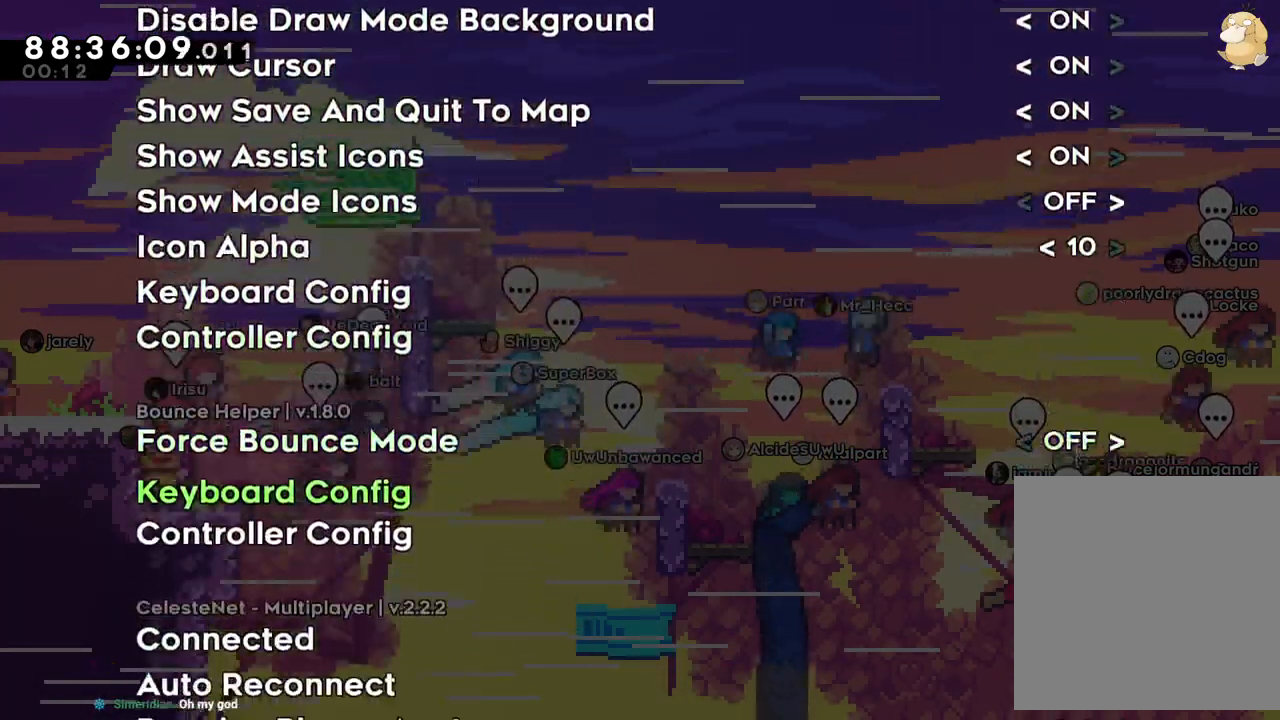
{"dt_ms": 500, "buttons": [], "left_stick": "center", "right_stick": "center", "events": [[267, "DPAD_DOWN", "up"], [350, "L2", "down"], [400, "L2", "up"]]}
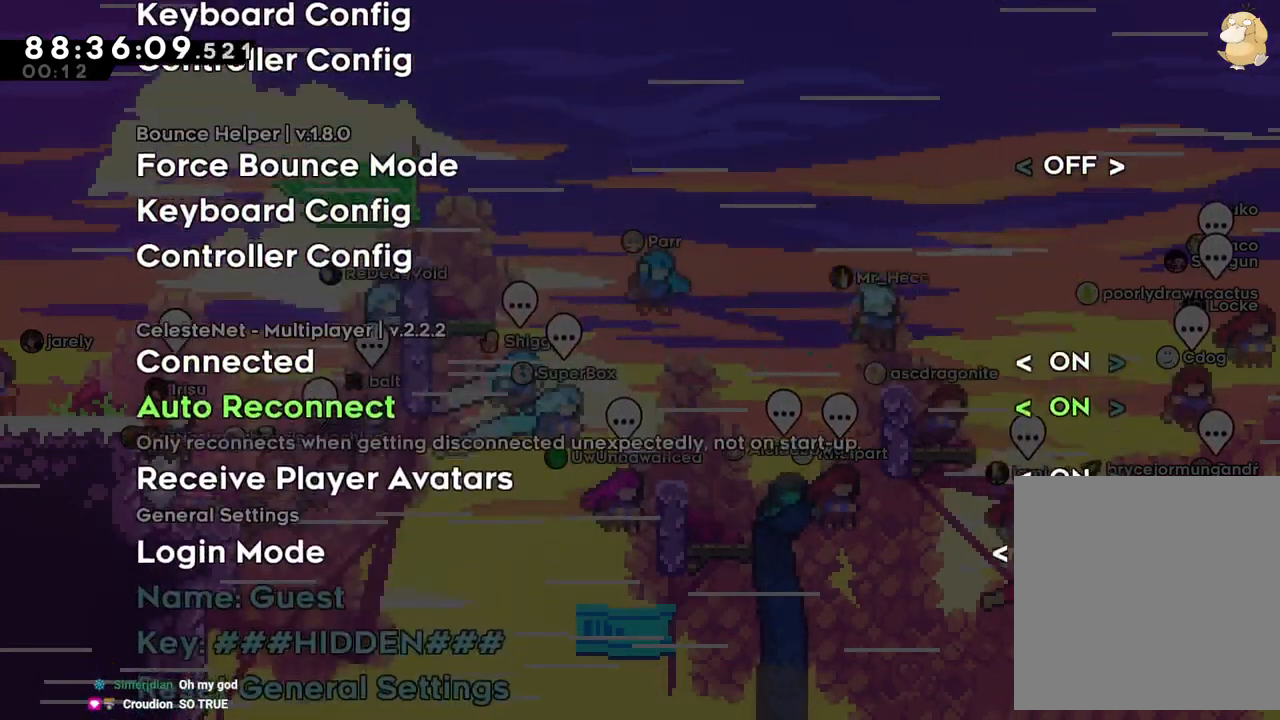
{"dt_ms": 500, "buttons": ["DPAD_DOWN"], "left_stick": "center", "right_stick": "center", "events": [[150, "DPAD_DOWN", "down"], [233, "DPAD_DOWN", "up"], [333, "DPAD_DOWN", "down"], [400, "DPAD_DOWN", "up"], [500, "DPAD_DOWN", "down"]]}
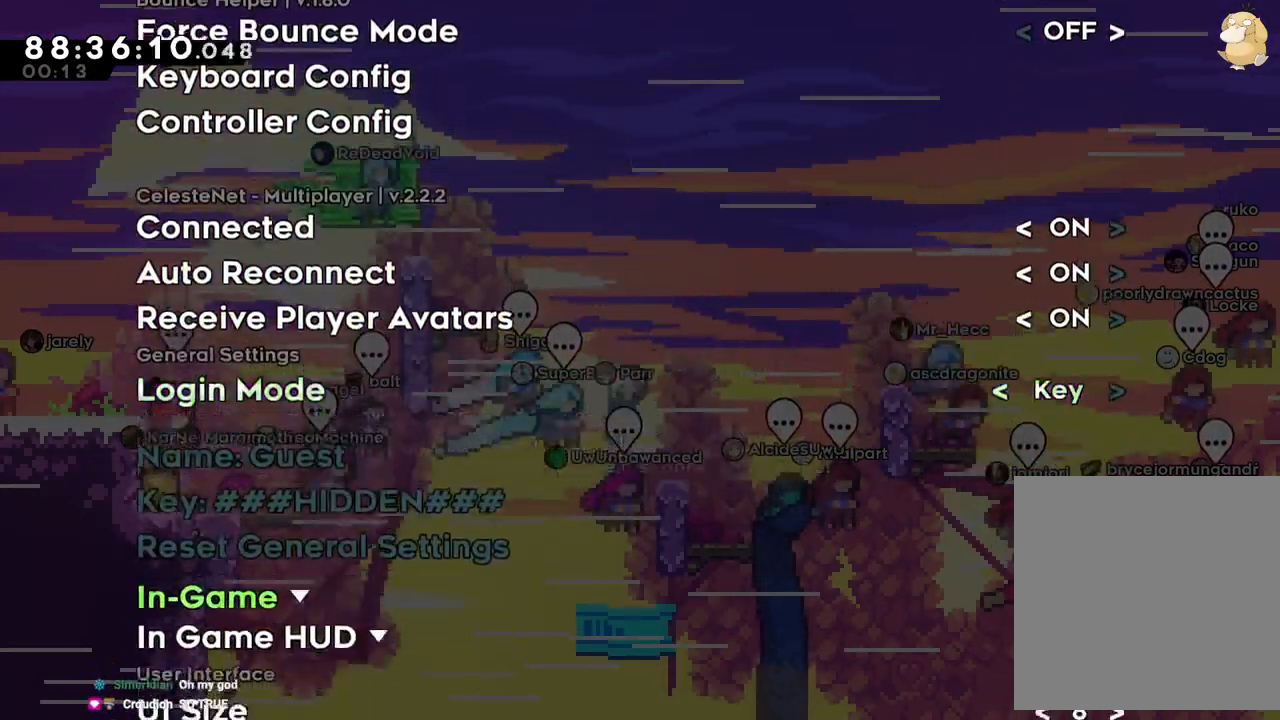
{"dt_ms": 500, "buttons": [], "left_stick": "down", "right_stick": "center", "events": [[83, "DPAD_DOWN", "up"], [217, "left_stick", "down"], [317, "left_stick", "center"], [383, "left_stick", "down"]]}
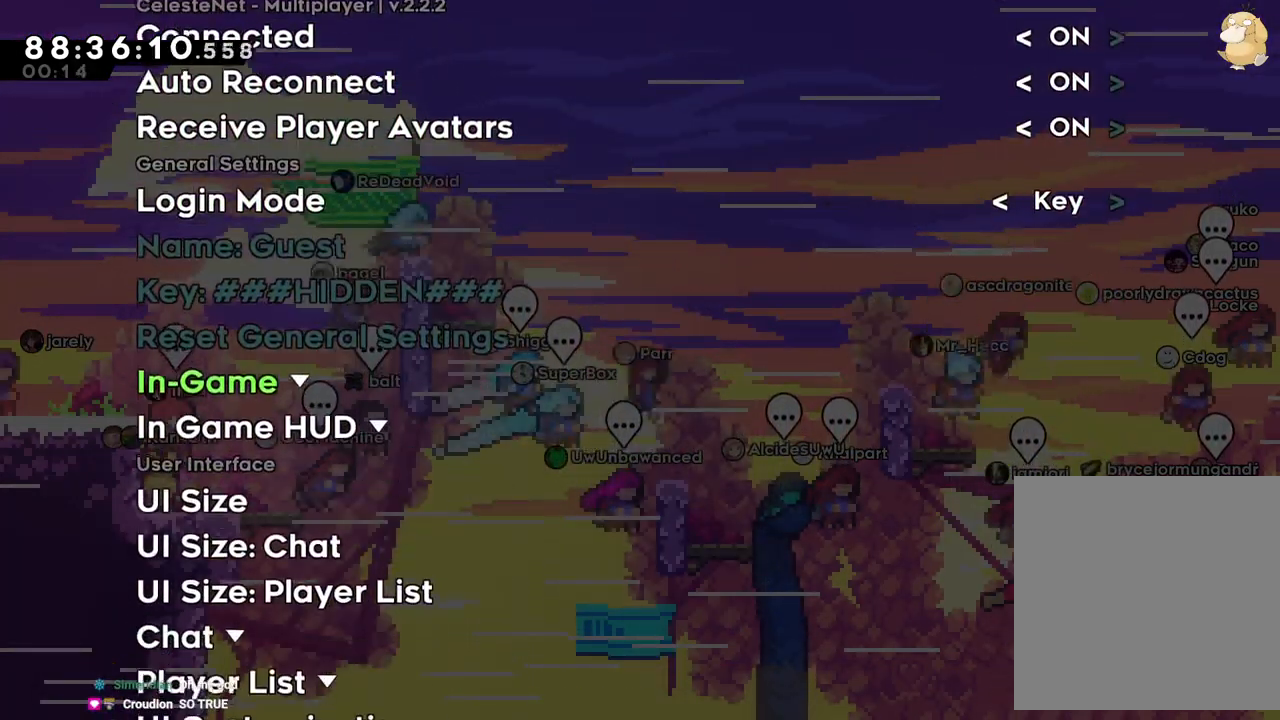
{"dt_ms": 500, "buttons": [], "left_stick": "center", "right_stick": "center", "events": [[83, "left_stick", "up"], [217, "A", "down"], [333, "A", "up"], [400, "left_stick", "center"], [417, "DPAD_RIGHT", "down"], [433, "DPAD_RIGHT", "up"]]}
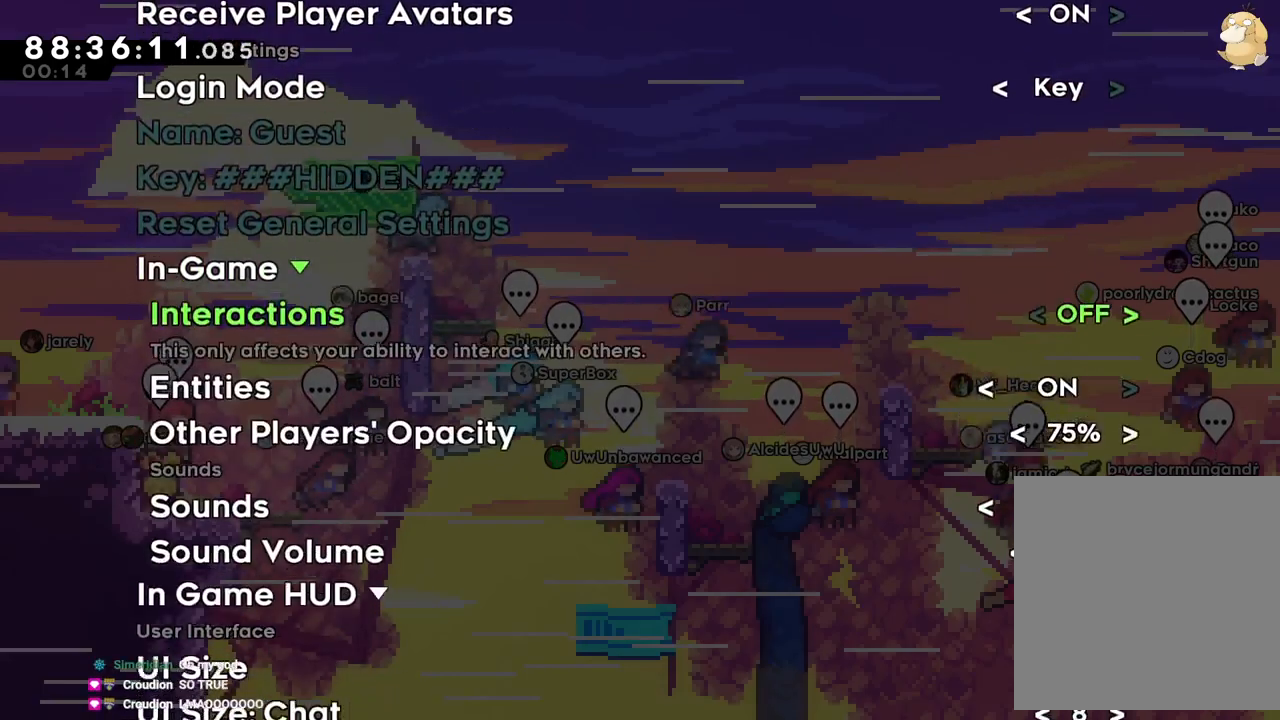
{"dt_ms": 500, "buttons": ["DPAD_RIGHT"], "left_stick": "center", "right_stick": "center", "events": [[133, "DPAD_DOWN", "down"], [233, "DPAD_DOWN", "up"], [350, "DPAD_DOWN", "down"], [400, "L2", "down"], [500, "DPAD_DOWN", "up"], [500, "DPAD_RIGHT", "down"], [500, "L2", "up"]]}
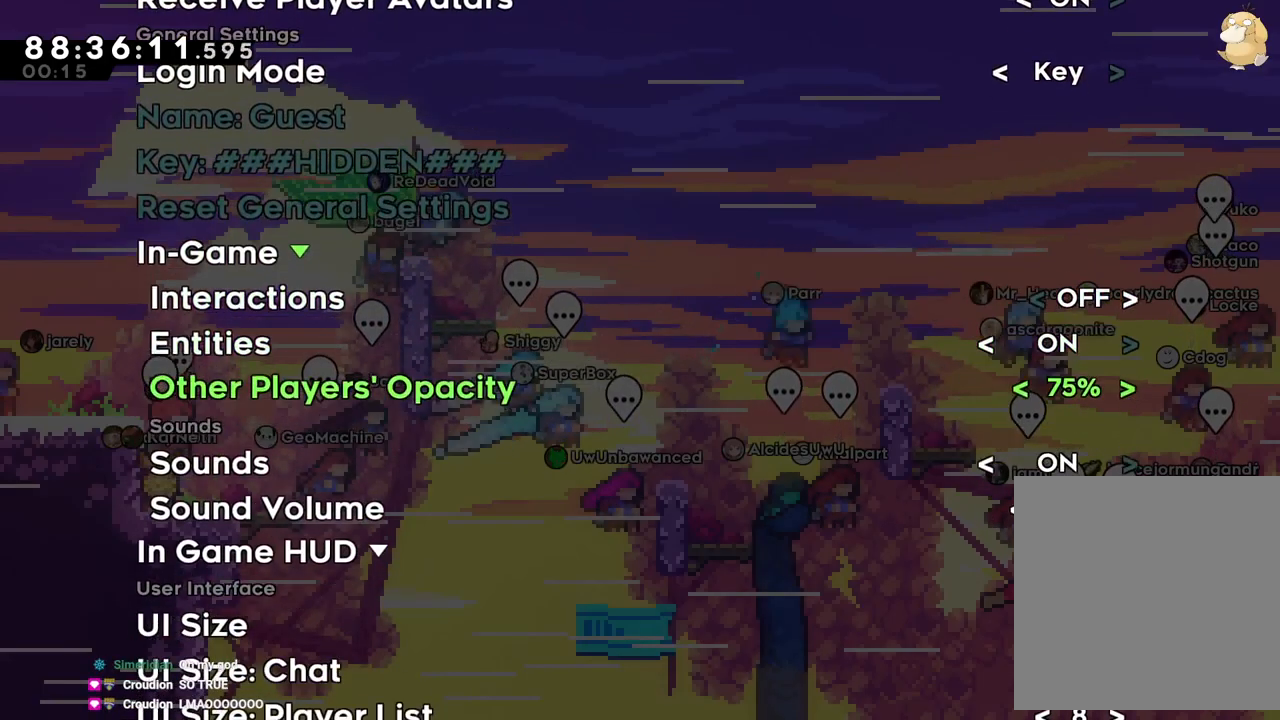
{"dt_ms": 500, "buttons": ["DPAD_RIGHT"], "left_stick": "center", "right_stick": "center", "events": [[67, "DPAD_UP", "down"], [100, "DPAD_DOWN", "down"], [117, "DPAD_RIGHT", "up"], [117, "L2", "down"], [150, "DPAD_UP", "up"], [183, "DPAD_DOWN", "up"], [200, "DPAD_UP", "down"], [233, "L2", "up"], [333, "DPAD_UP", "up"], [483, "DPAD_RIGHT", "down"]]}
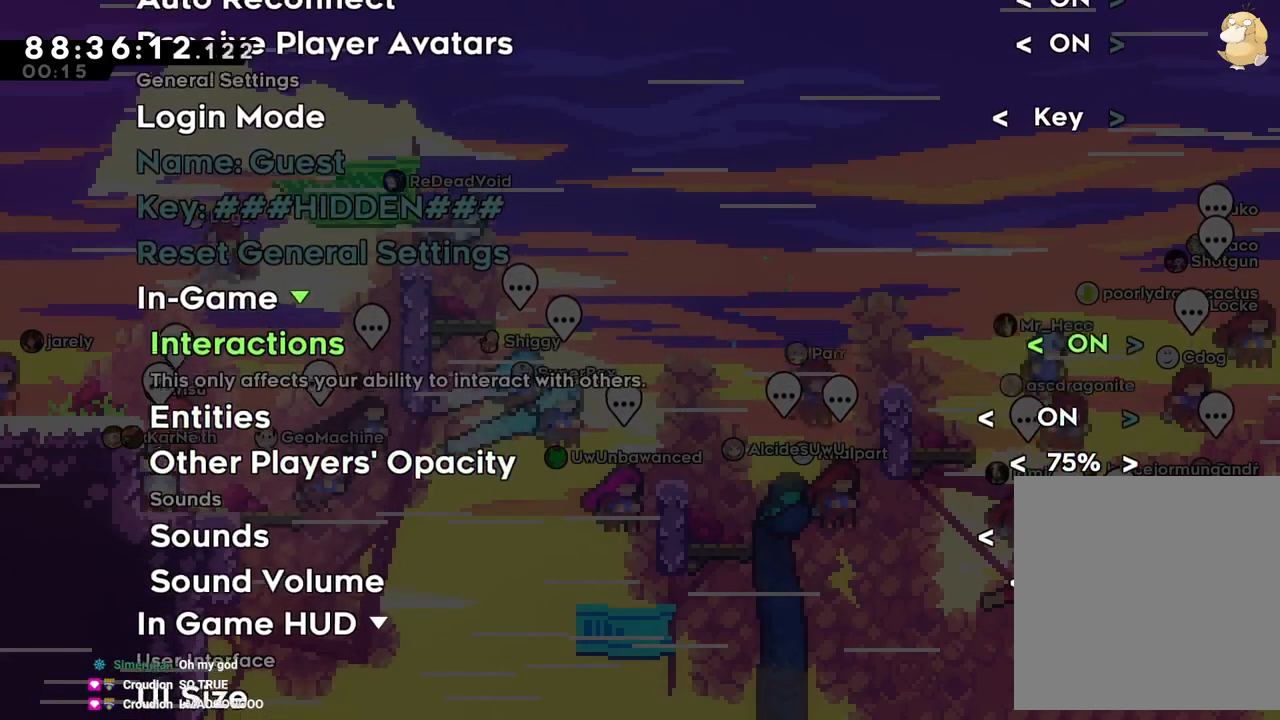
{"dt_ms": 1000, "buttons": [], "left_stick": "center", "right_stick": "center"}
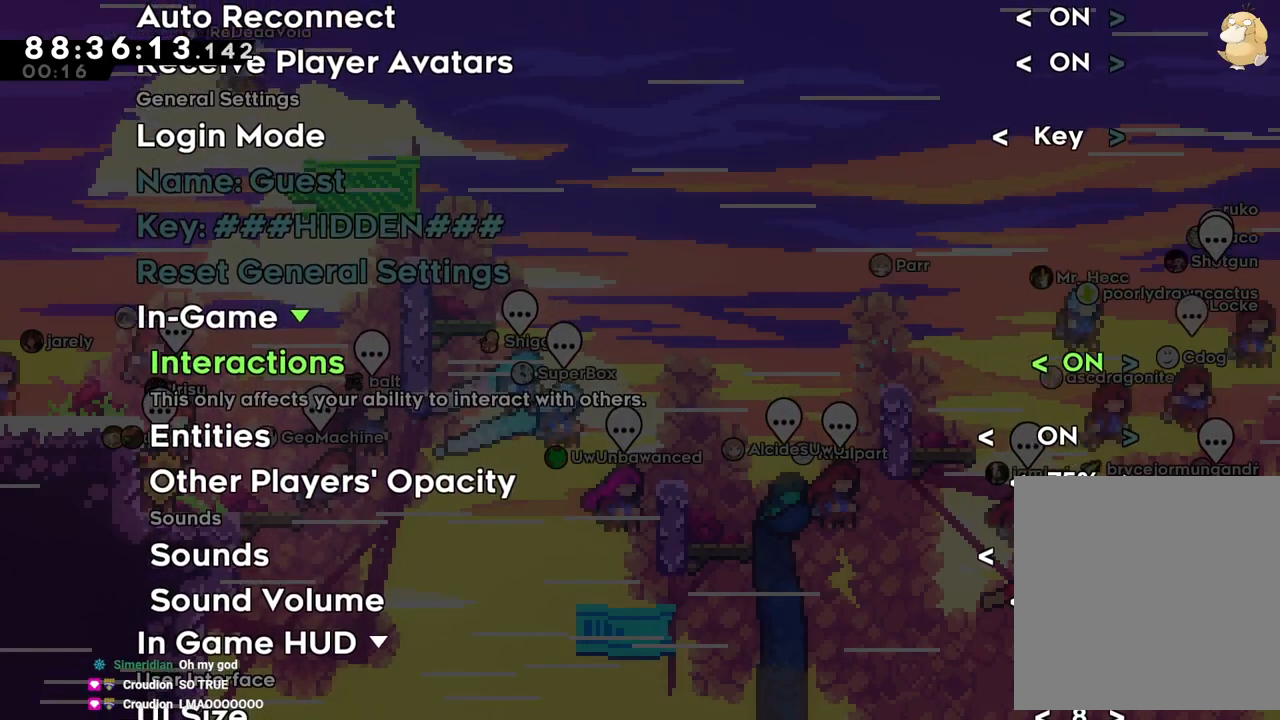
{"dt_ms": 500, "buttons": ["B"], "left_stick": "center", "right_stick": "center", "events": [[200, "B", "down"], [300, "B", "up"], [433, "left_stick", "up"], [483, "left_stick", "center"], [500, "B", "down"]]}
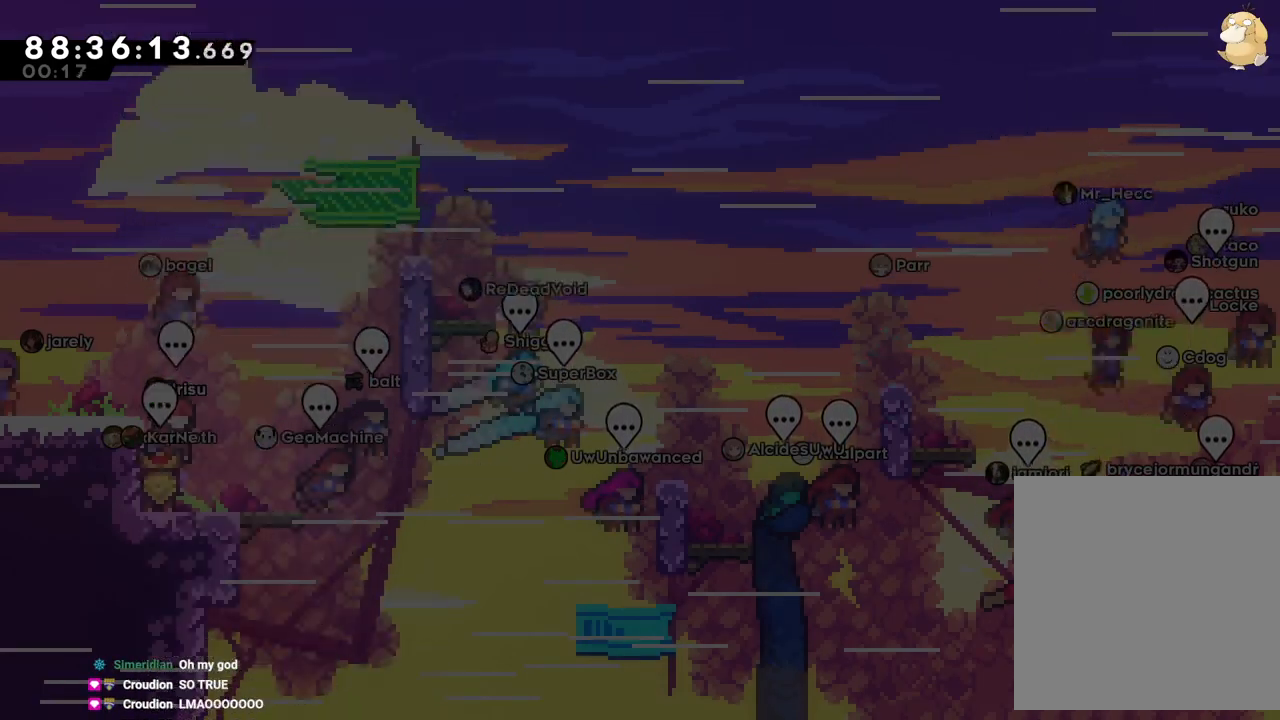
{"dt_ms": 500, "buttons": ["B"], "left_stick": "center", "right_stick": "center"}
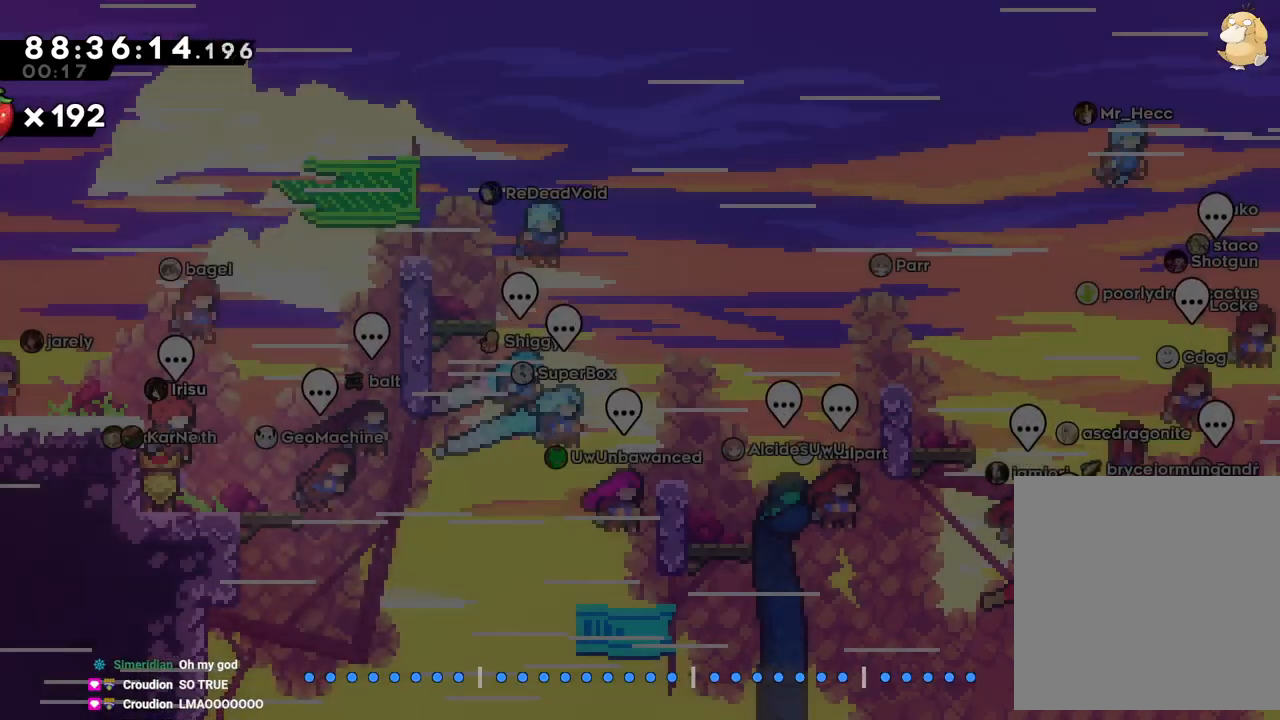
{"dt_ms": 500, "buttons": ["DPAD_RIGHT"], "left_stick": "center", "right_stick": "center", "events": [[67, "B", "up"], [217, "L2", "down"], [317, "DPAD_RIGHT", "down"], [317, "L2", "up"]]}
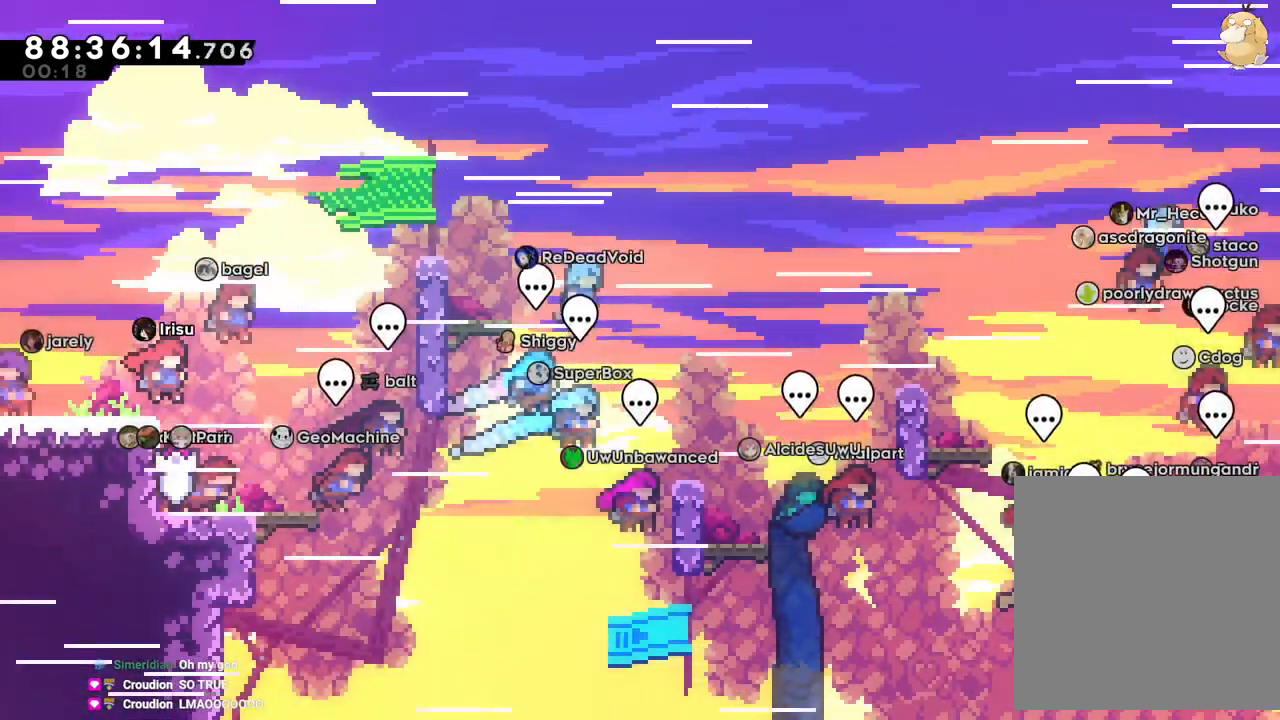
{"dt_ms": 500, "buttons": ["B", "DPAD_RIGHT"], "left_stick": "center", "right_stick": "center", "events": [[33, "L2", "down"], [167, "L2", "up"], [383, "B", "down"]]}
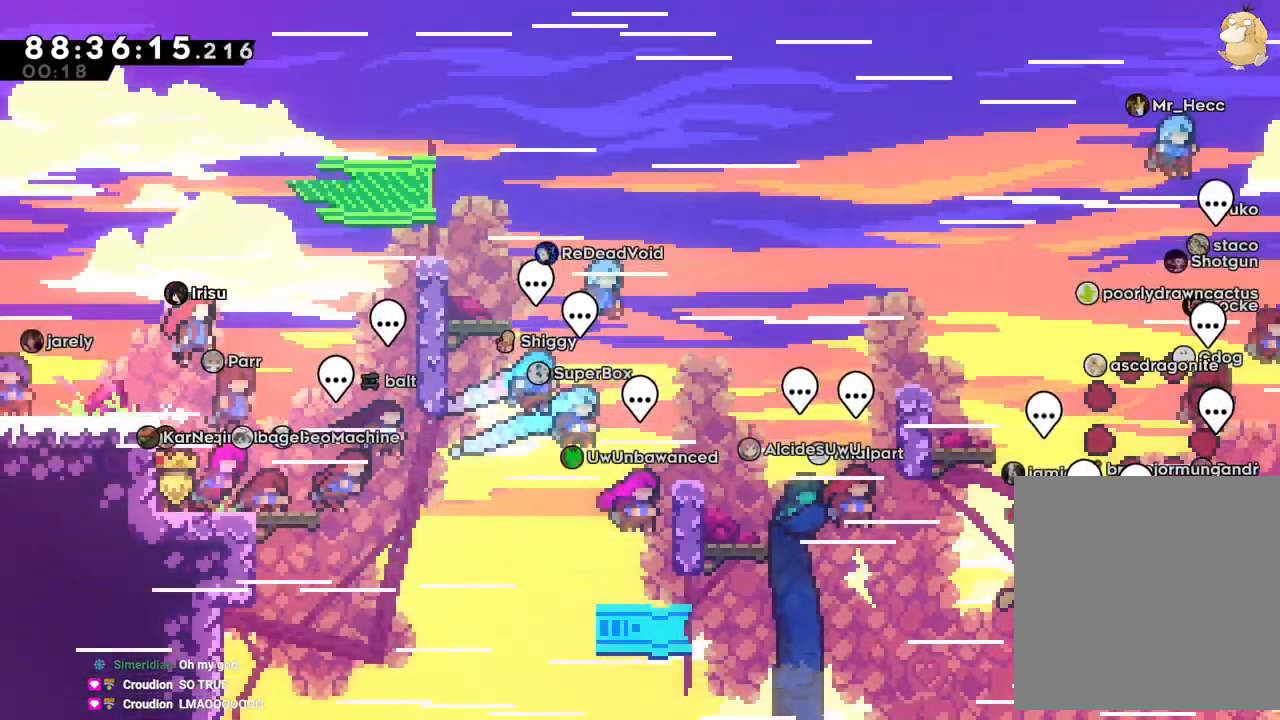
{"dt_ms": 500, "buttons": ["B", "DPAD_RIGHT"], "left_stick": "center", "right_stick": "center", "events": [[67, "L2", "down"], [117, "L2", "up"]]}
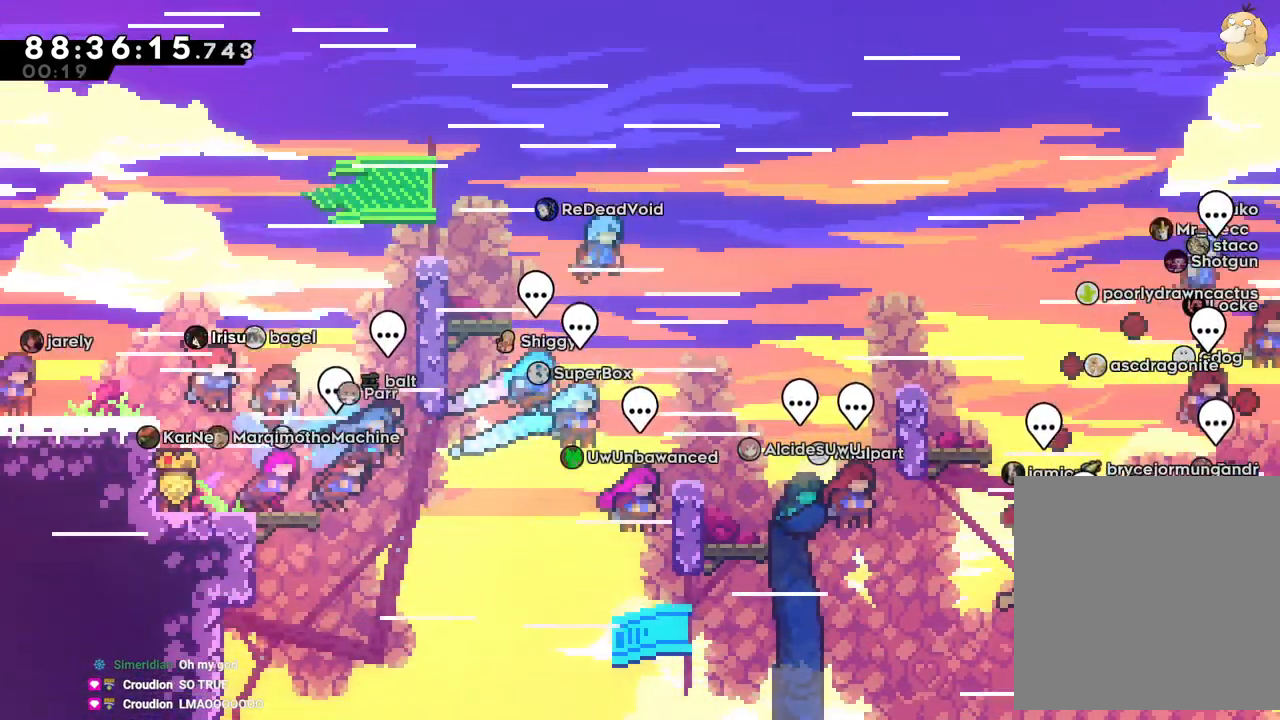
{"dt_ms": 500, "buttons": ["B", "DPAD_RIGHT"], "left_stick": "center", "right_stick": "center", "events": [[367, "B", "up"], [433, "B", "down"]]}
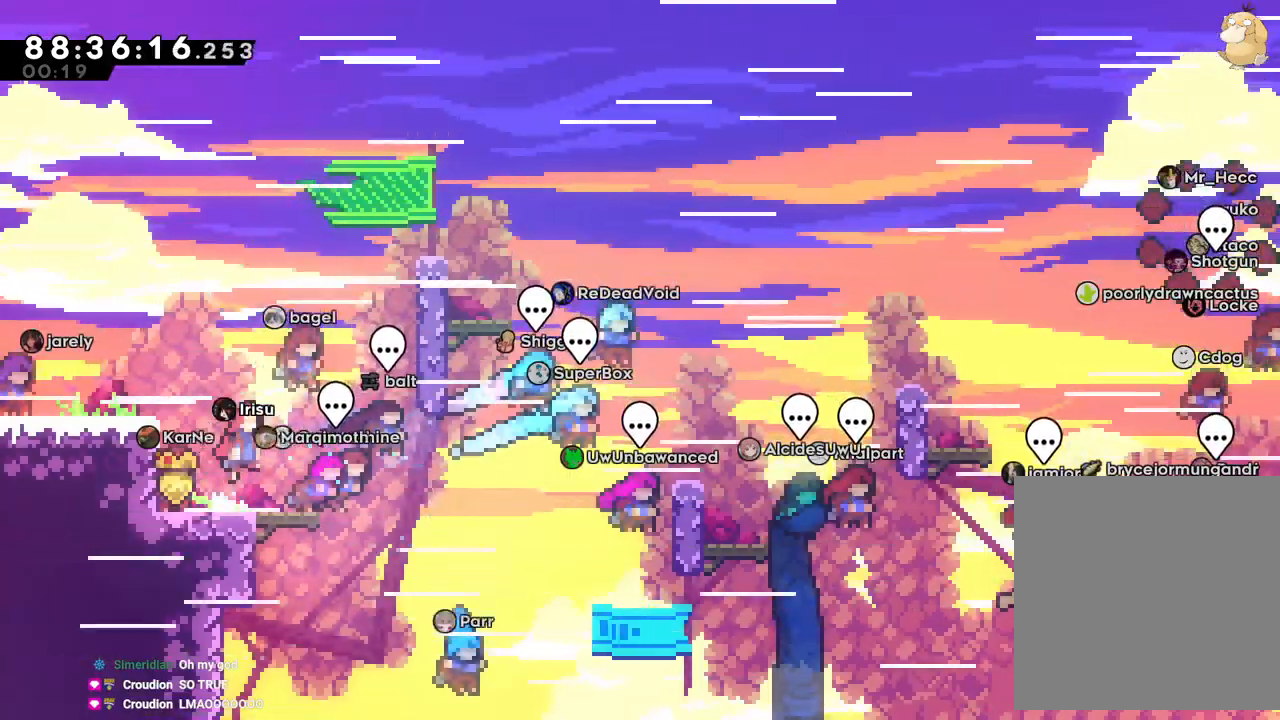
{"dt_ms": 500, "buttons": ["B", "L2", "DPAD_RIGHT"], "left_stick": "center", "right_stick": "center", "events": [[400, "L2", "down"]]}
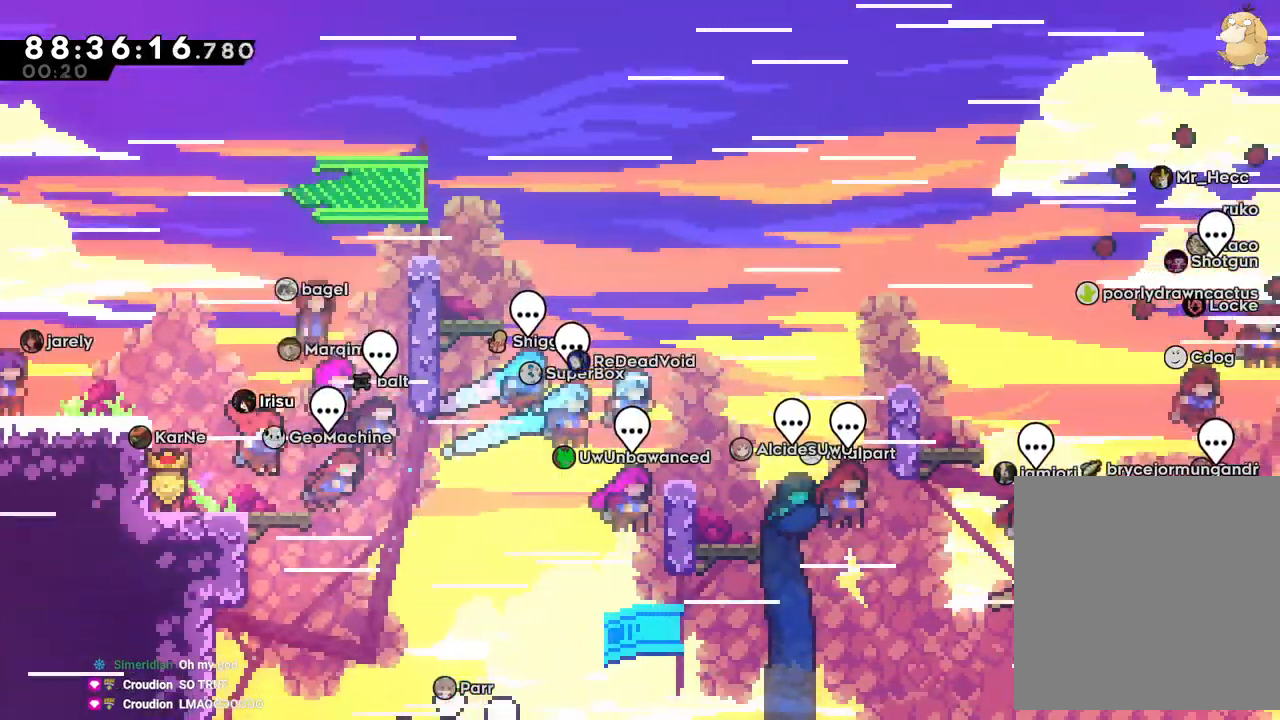
{"dt_ms": 500, "buttons": ["B", "DPAD_RIGHT"], "left_stick": "center", "right_stick": "center", "events": [[117, "L2", "up"], [150, "B", "up"], [167, "L2", "down"], [233, "B", "down"], [300, "L2", "up"]]}